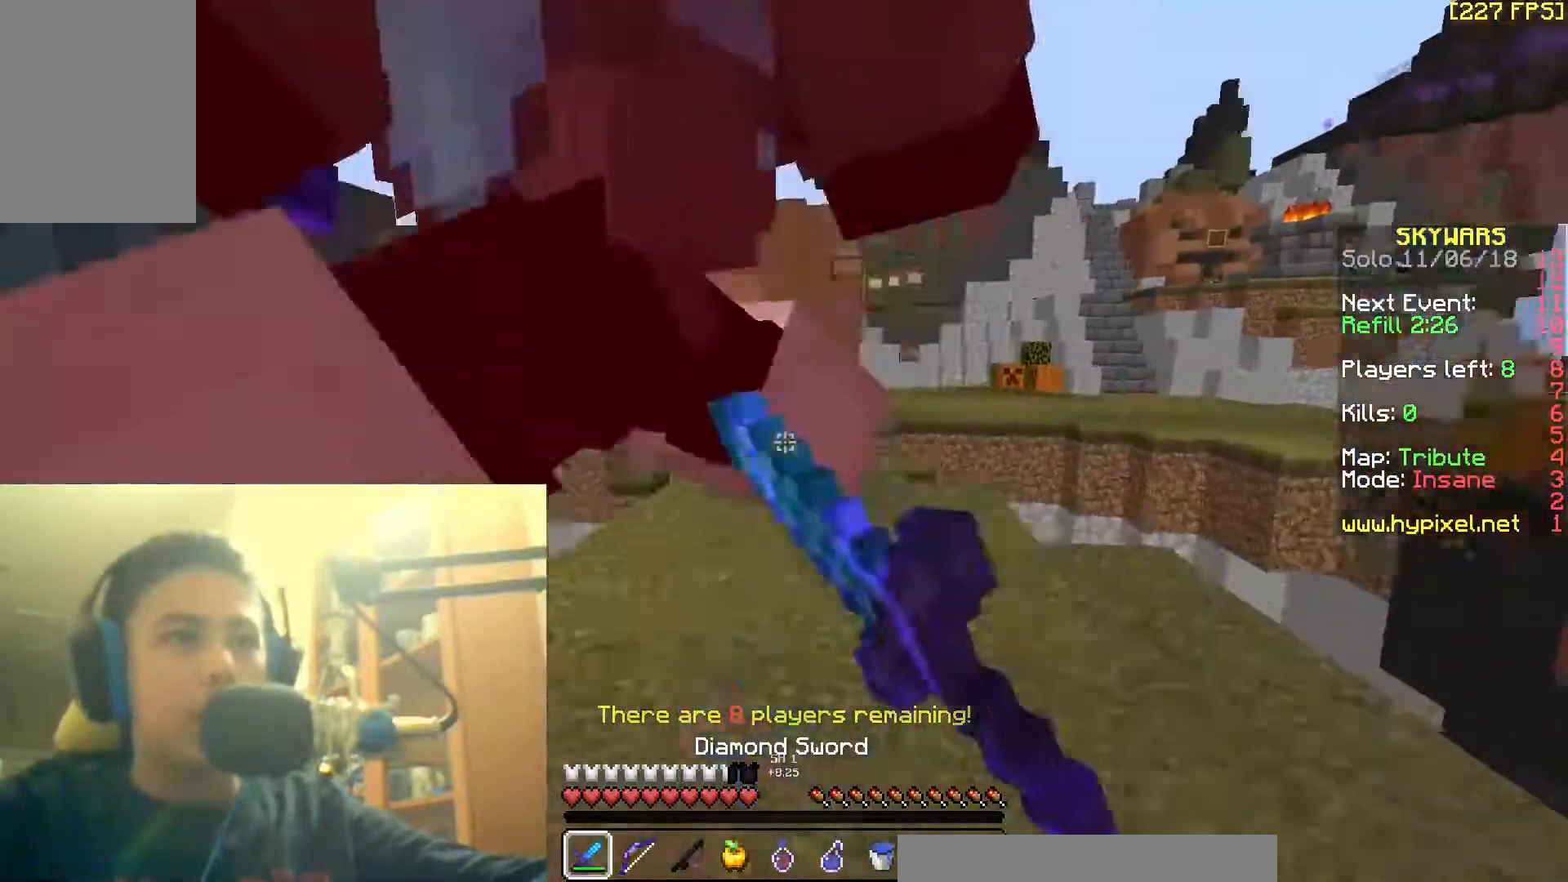
Gameplay with keyboard and mouse; each line is a JSON object with the keys and mouse buttons held at the frame after it. "events" lists presses ("down") and releases ("up") of "a", "d", "s", "space", "w", "mouse_left" and "mouse_right" between this image and that frame as [ms after this image, input, new state], when the widget could be followed in between. "mouse_left", "mouse_right" = the "left", "right" buttons of the "mouse" list. No other keys are recorded. Fast repeated clicks can show as one long hold. Mouse movement is not recorded.
{"keys": ["a", "w"], "mouse": [], "events": [[67, "mouse_left", "down"], [117, "mouse_left", "up"], [167, "a", "down"], [167, "mouse_left", "down"], [217, "mouse_left", "up"], [217, "w", "up"], [267, "d", "up"], [267, "s", "down"], [367, "s", "up"], [417, "mouse_left", "down"], [417, "mouse_right", "down"], [467, "mouse_left", "up"], [467, "mouse_right", "up"], [467, "w", "down"]]}
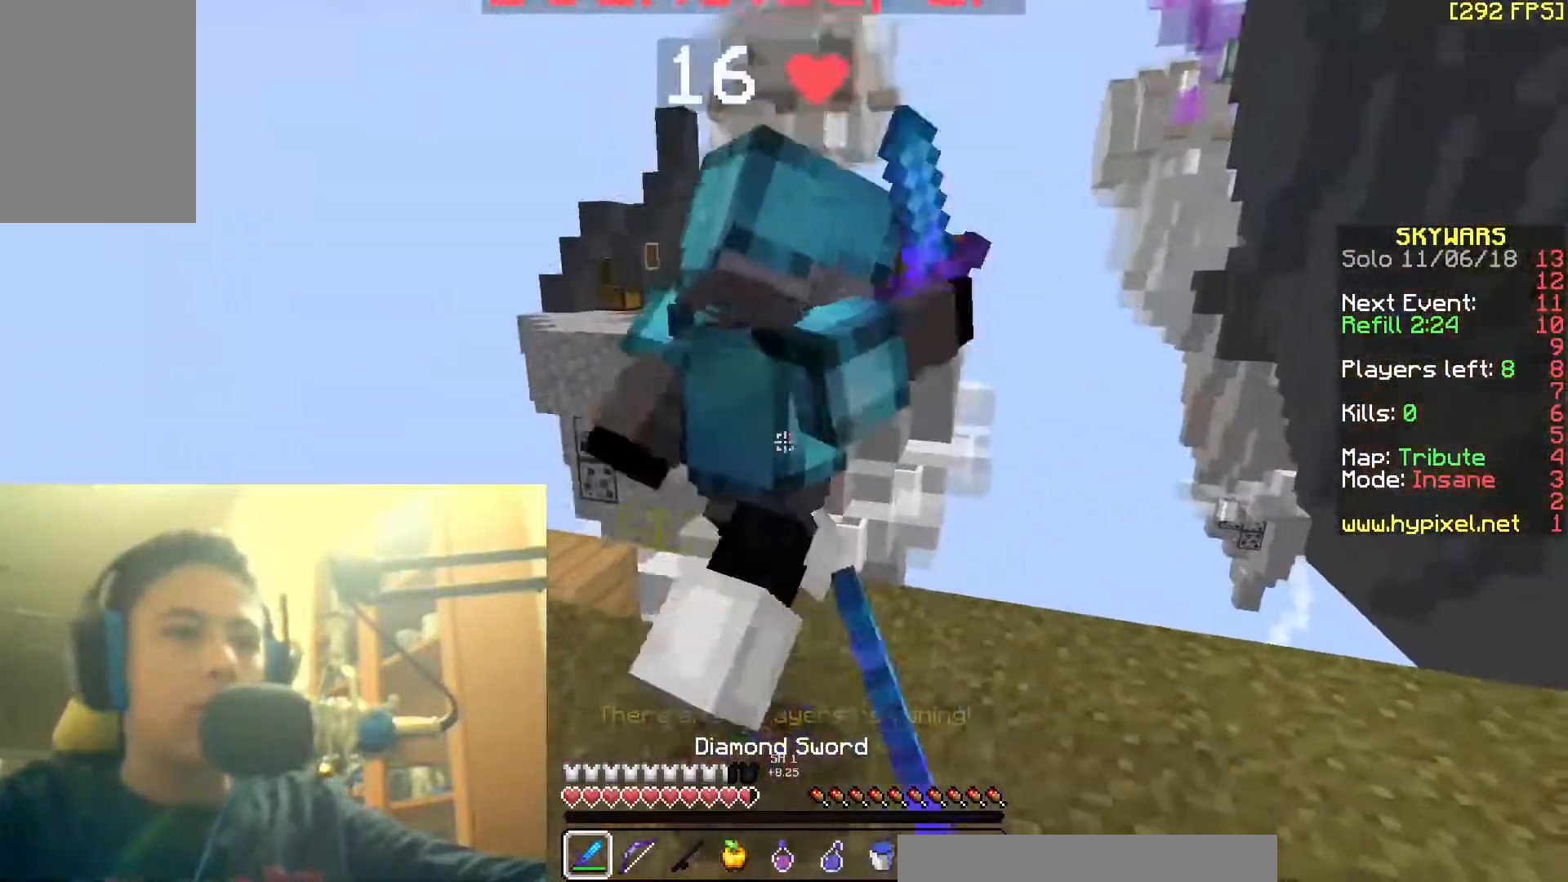
{"keys": ["a", "w"], "mouse": [], "events": [[167, "mouse_left", "down"], [217, "mouse_left", "up"], [367, "mouse_left", "down"], [467, "mouse_left", "up"]]}
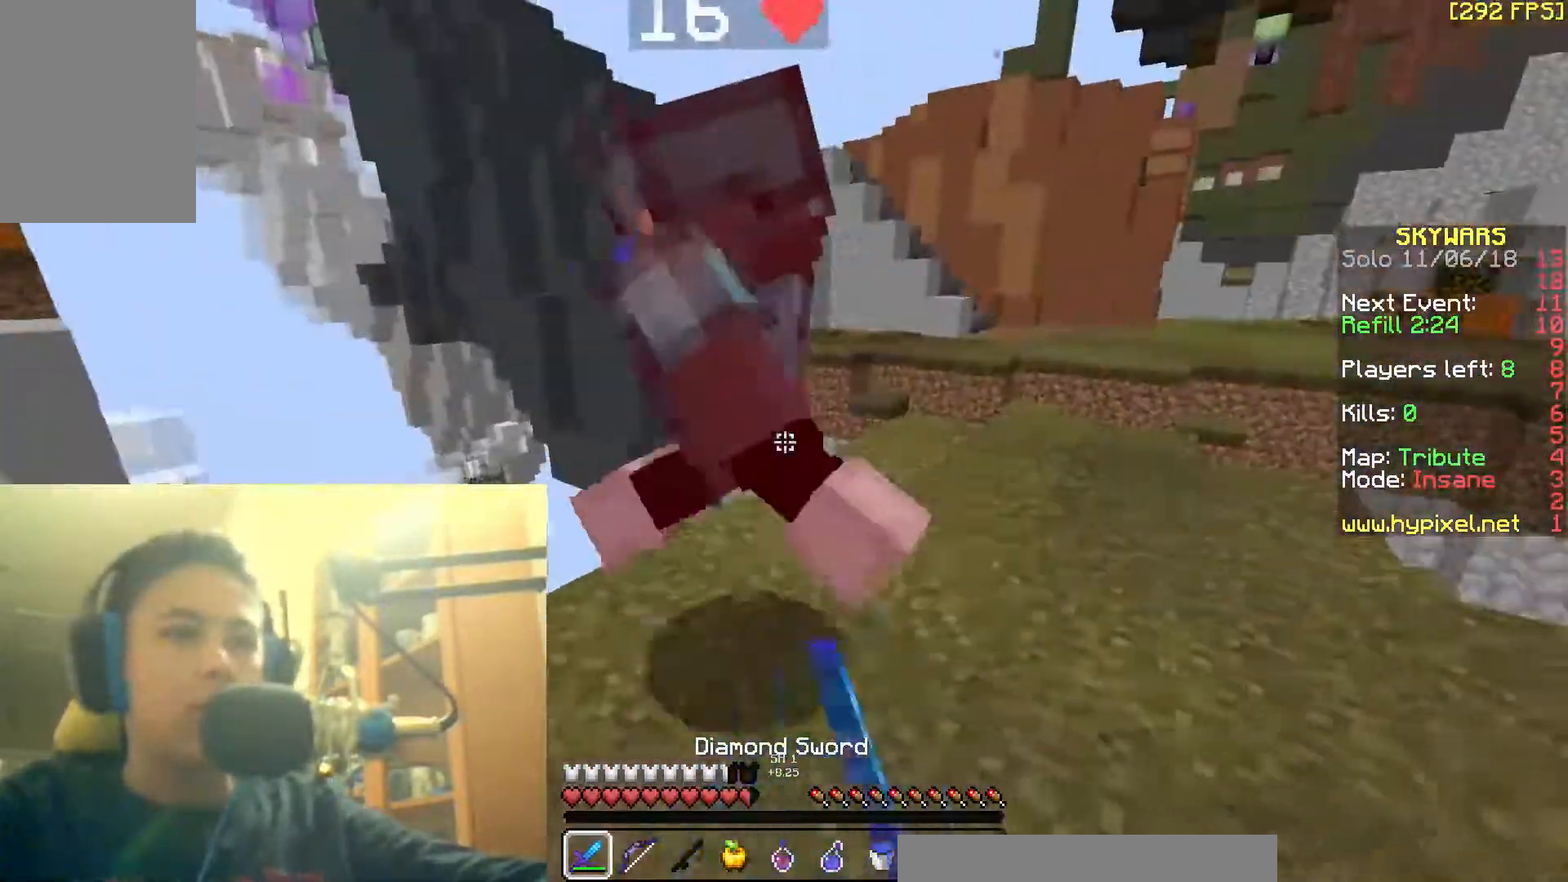
{"keys": ["d", "s"], "mouse": [], "events": [[17, "mouse_left", "down"], [67, "mouse_left", "up"], [117, "mouse_left", "down"], [233, "mouse_left", "up"], [267, "a", "up"], [267, "mouse_left", "down"], [300, "d", "down"], [317, "mouse_left", "up"], [367, "w", "up"], [467, "s", "down"]]}
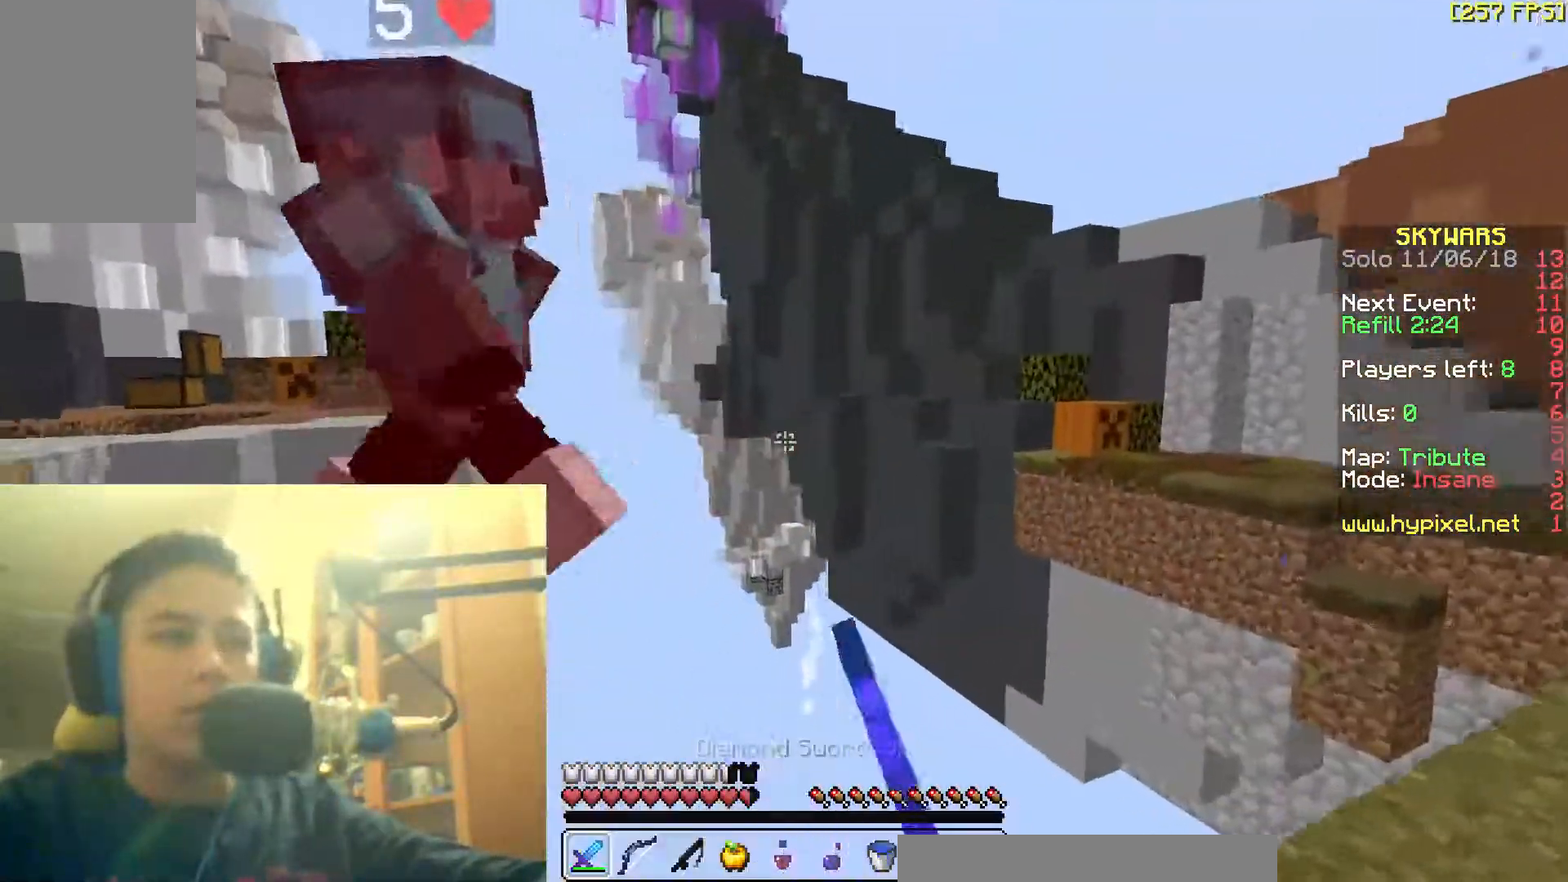
{"keys": ["w"], "mouse": [], "events": [[67, "s", "up"], [200, "w", "down"], [467, "d", "up"]]}
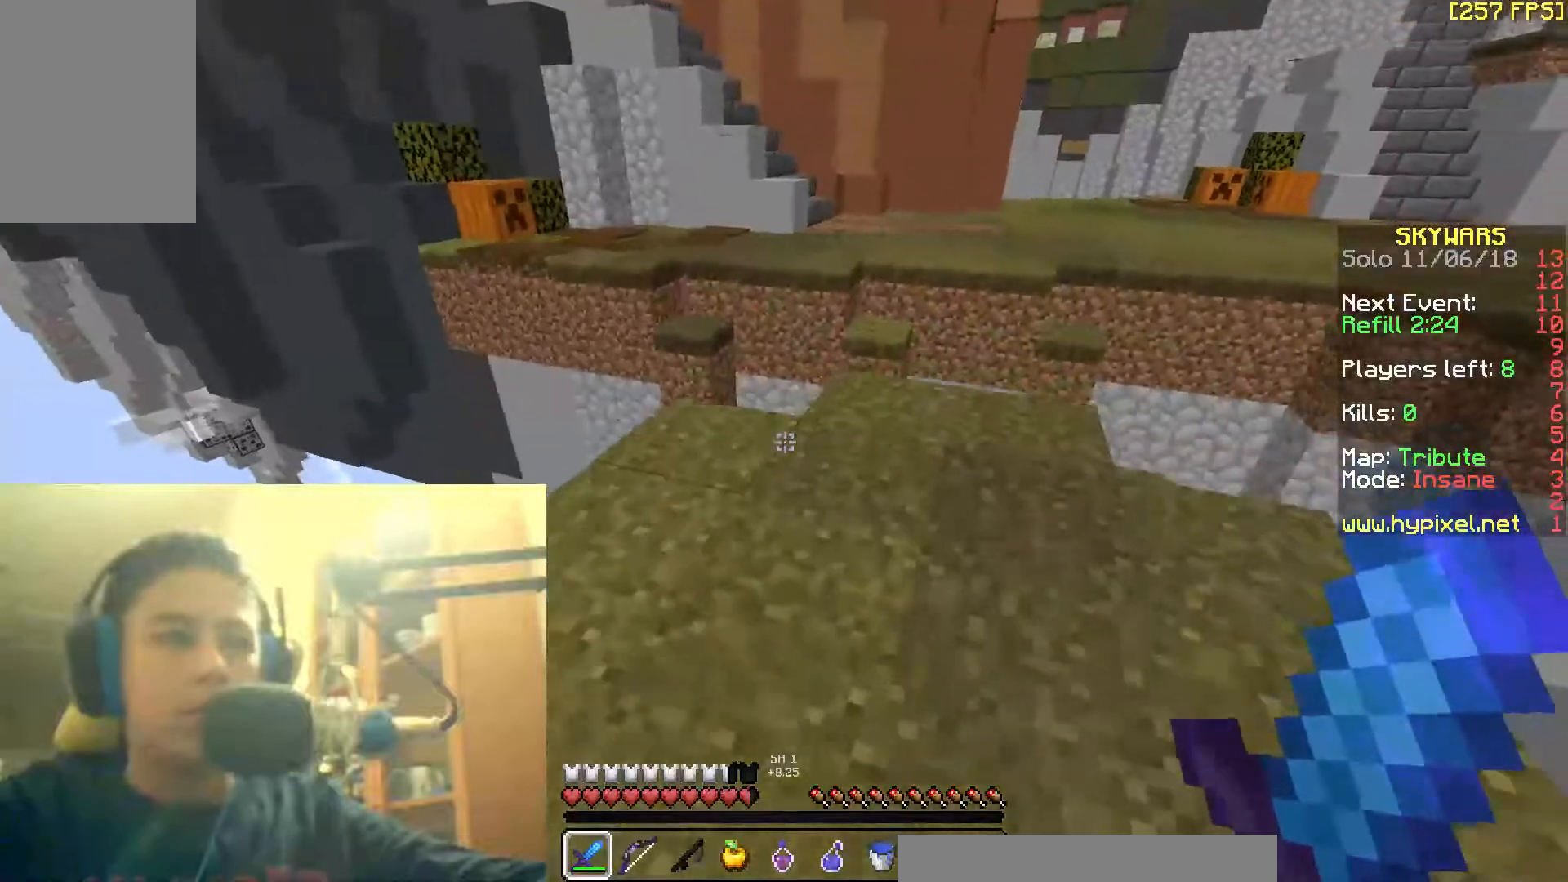
{"keys": ["w"], "mouse": [], "events": [[267, "d", "down"], [417, "d", "up"]]}
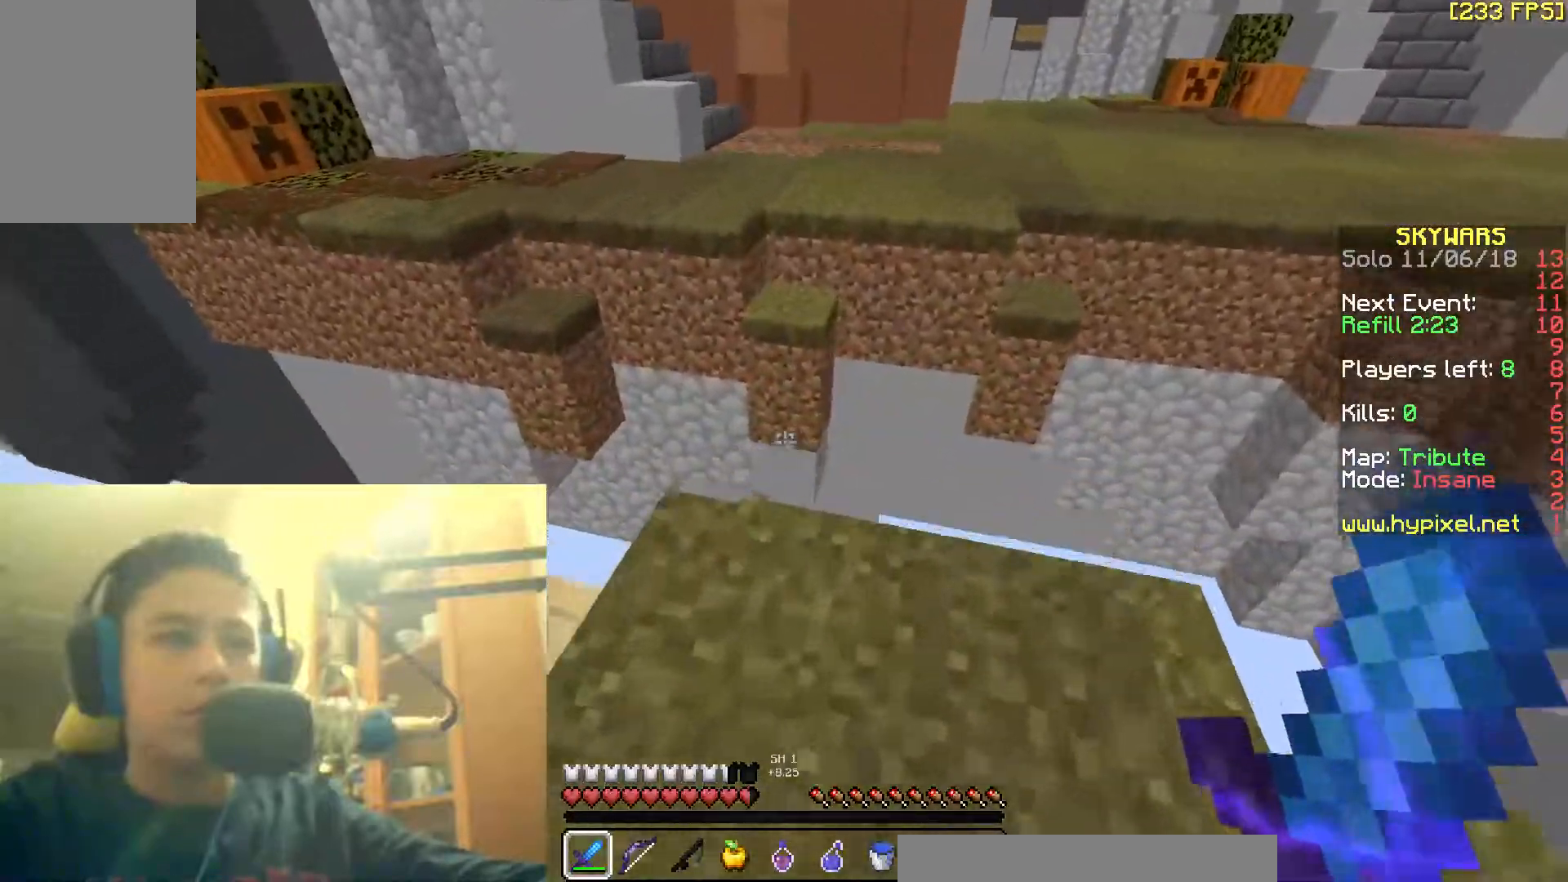
{"keys": ["space", "w"], "mouse": [], "events": [[367, "space", "down"]]}
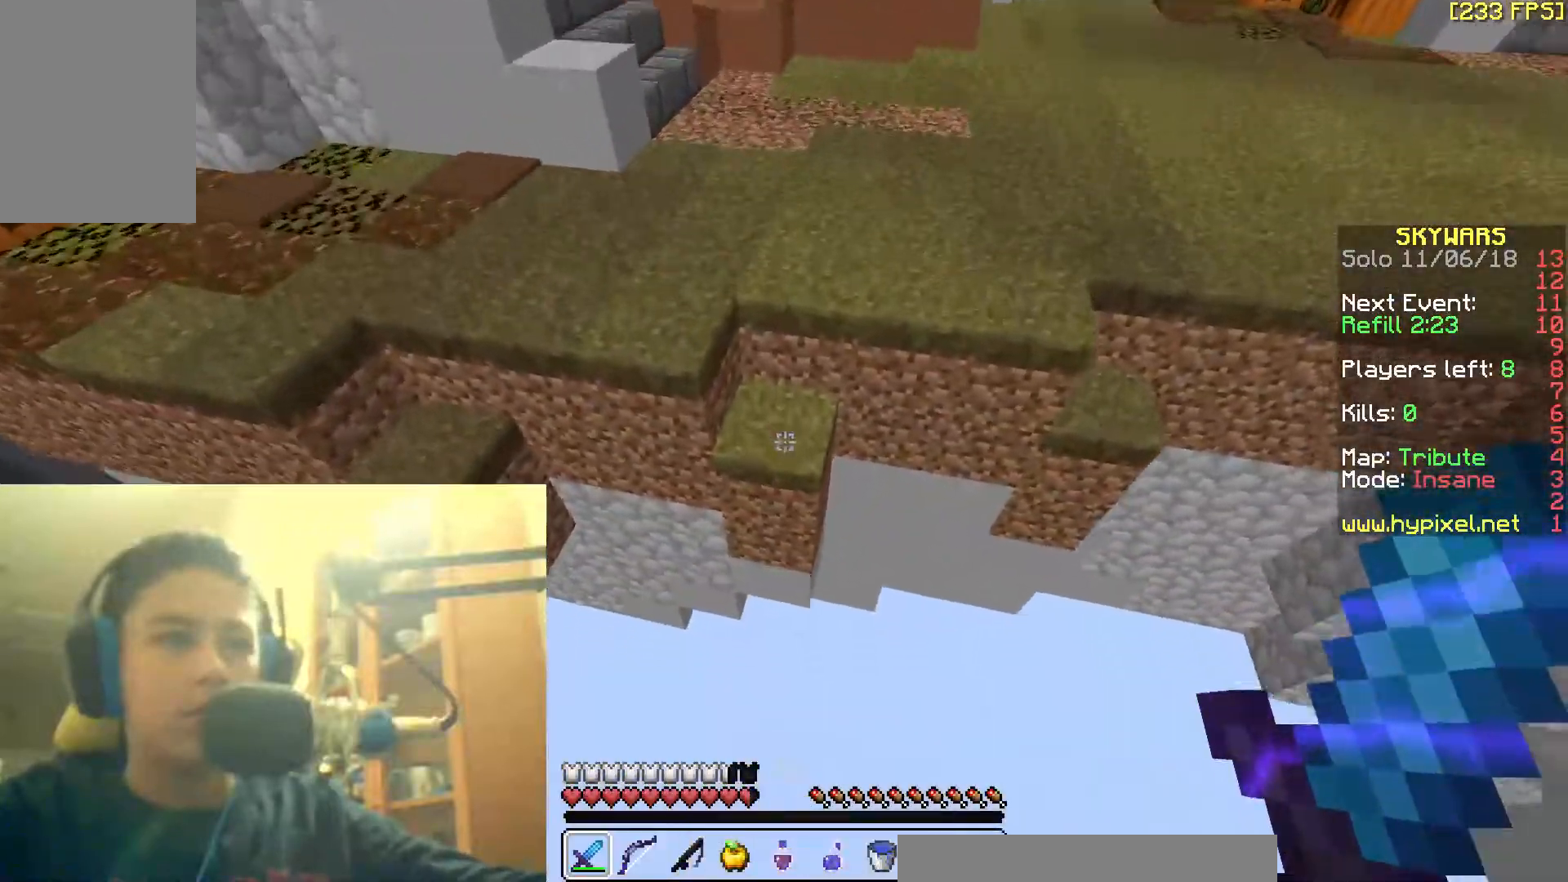
{"keys": ["w"], "mouse": [], "events": [[267, "space", "up"]]}
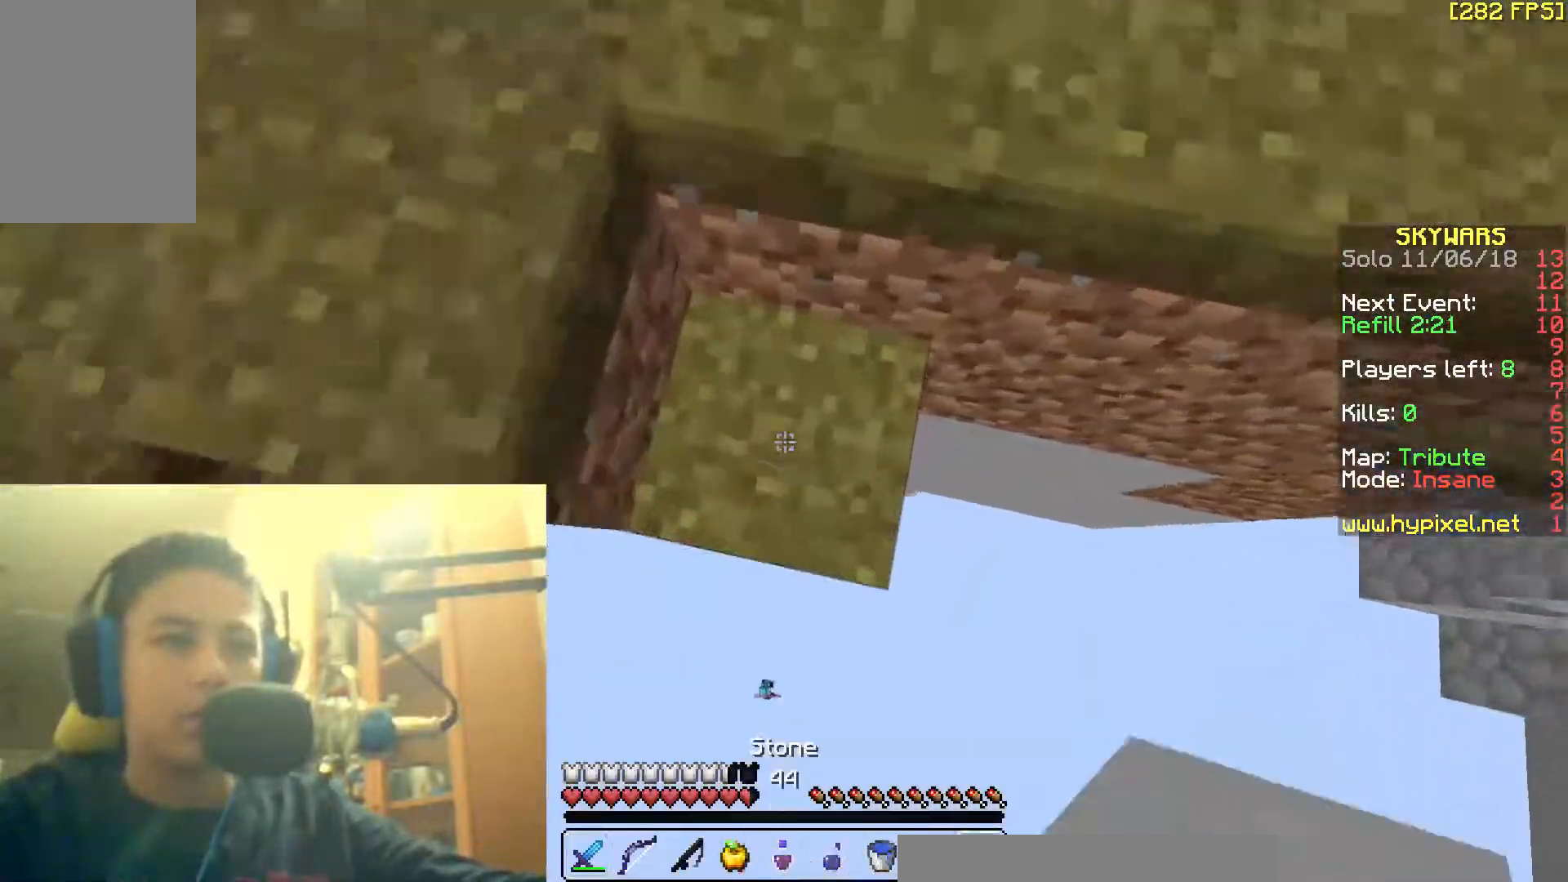
{"keys": ["d", "w"], "mouse": [], "events": [[117, "space", "down"], [267, "space", "up"], [417, "d", "down"]]}
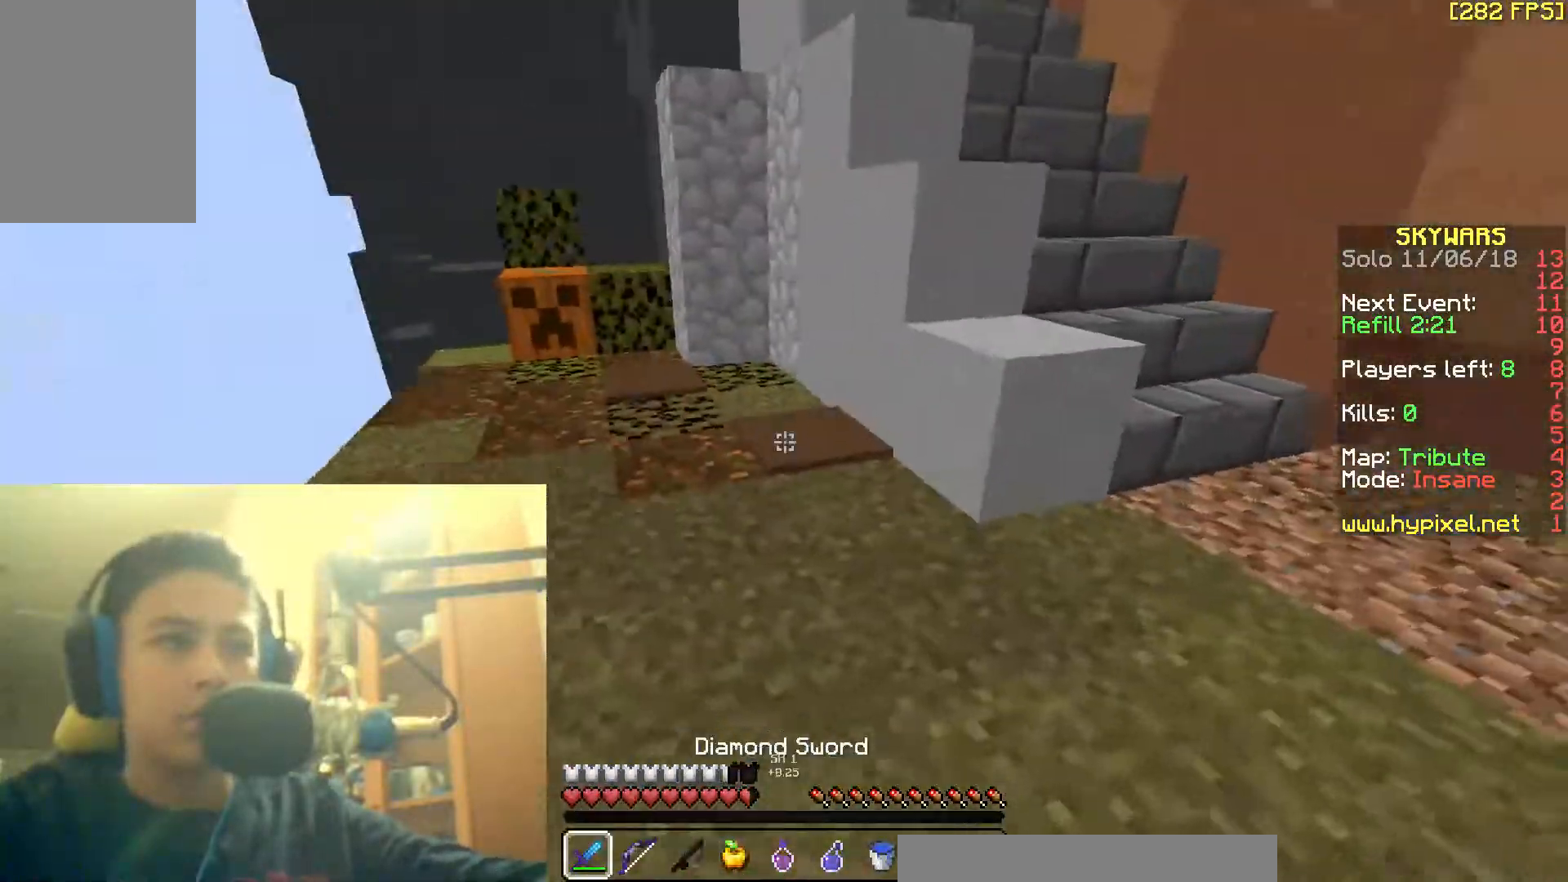
{"keys": ["s"], "mouse": [], "events": [[167, "space", "down"], [167, "w", "up"], [217, "s", "down"], [267, "d", "up"], [267, "space", "up"]]}
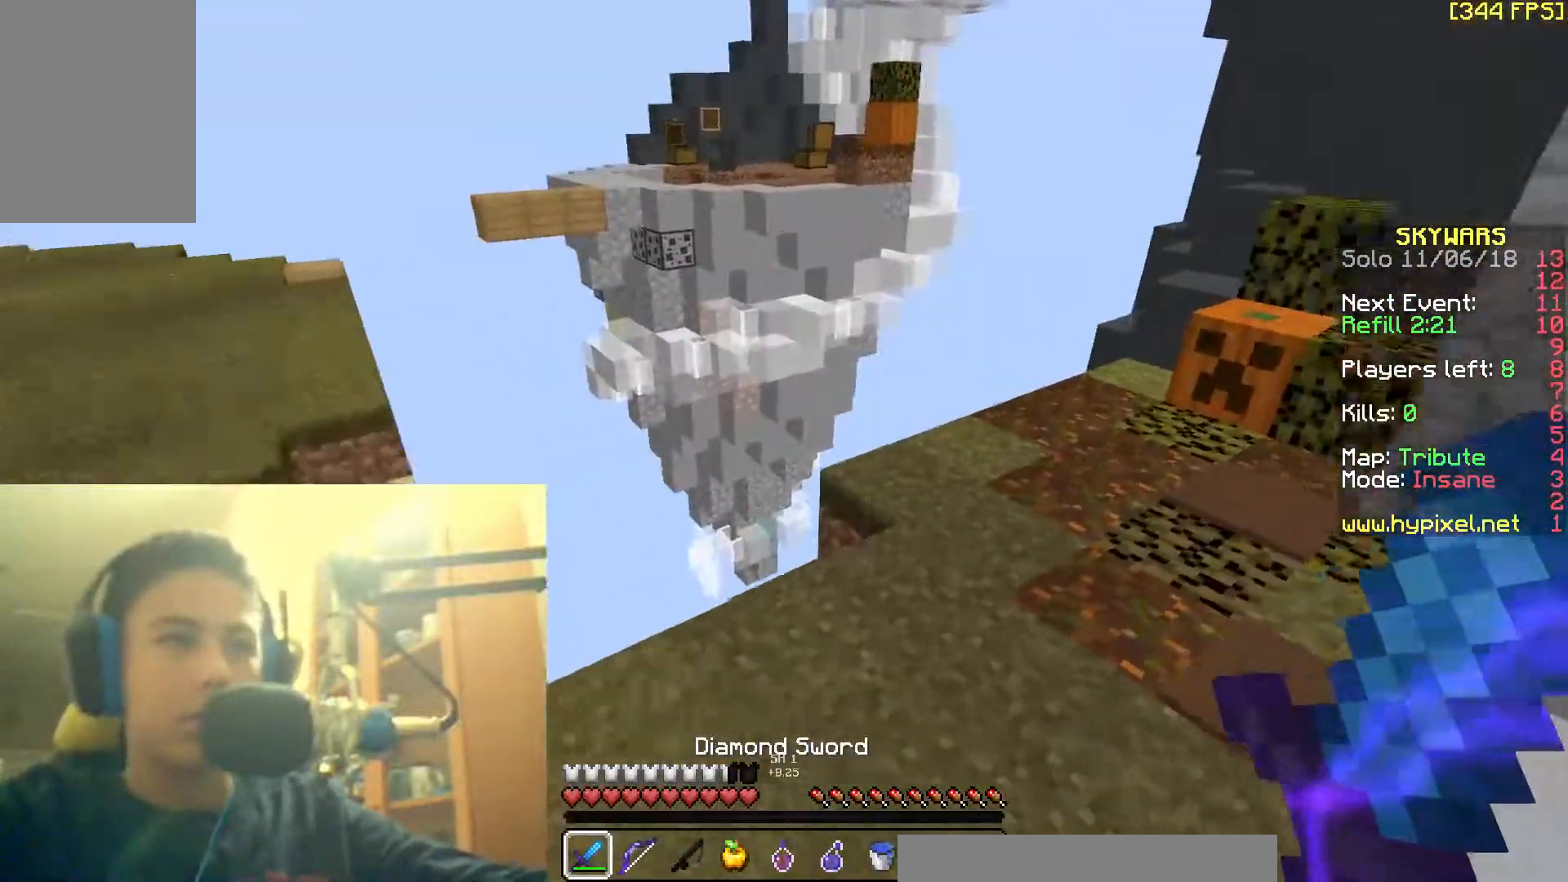
{"keys": ["d", "w"], "mouse": [], "events": [[17, "d", "down"], [317, "s", "up"], [450, "w", "down"]]}
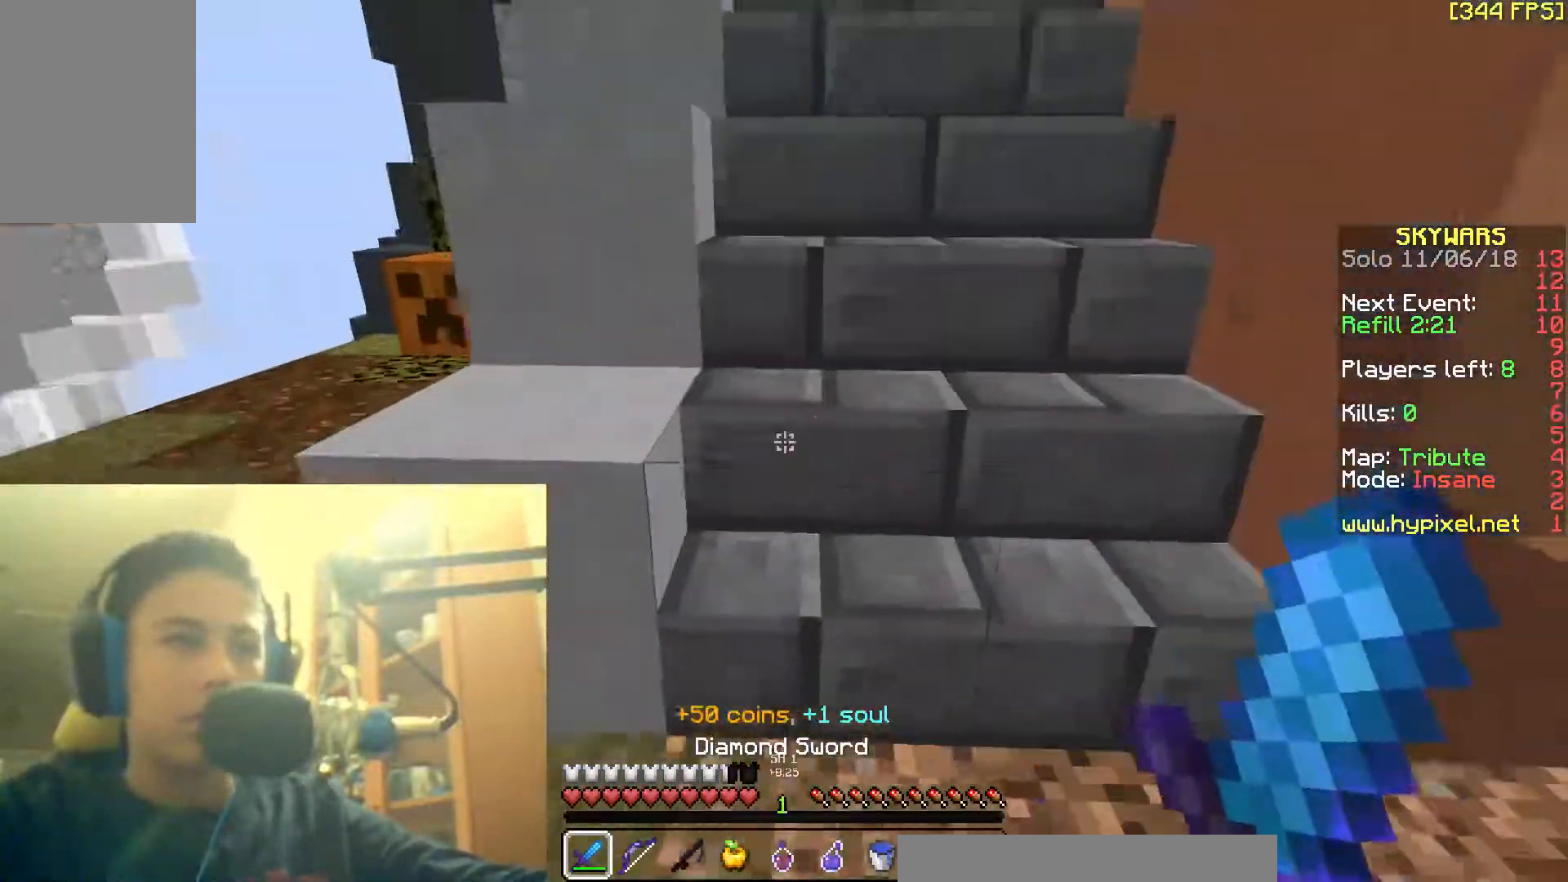
{"keys": ["space", "w"], "mouse": [], "events": [[117, "d", "up"], [317, "space", "down"], [417, "space", "up"], [467, "space", "down"]]}
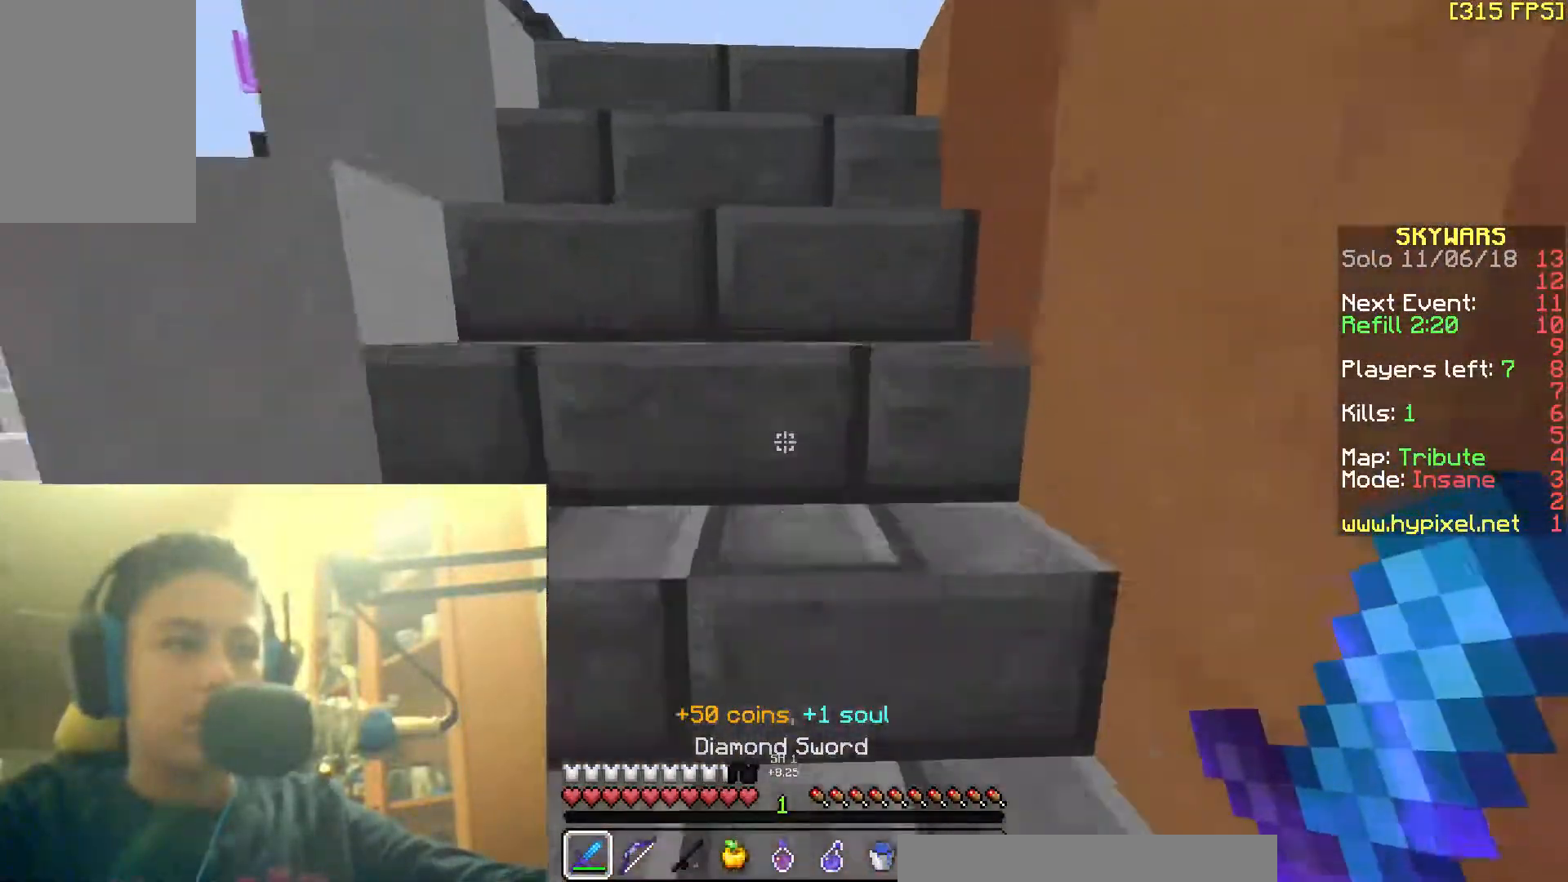
{"keys": ["d", "w"], "mouse": [], "events": [[17, "space", "up"], [117, "space", "down"], [167, "space", "up"], [217, "space", "down"], [317, "space", "up"], [367, "space", "down"], [467, "d", "down"], [467, "space", "up"]]}
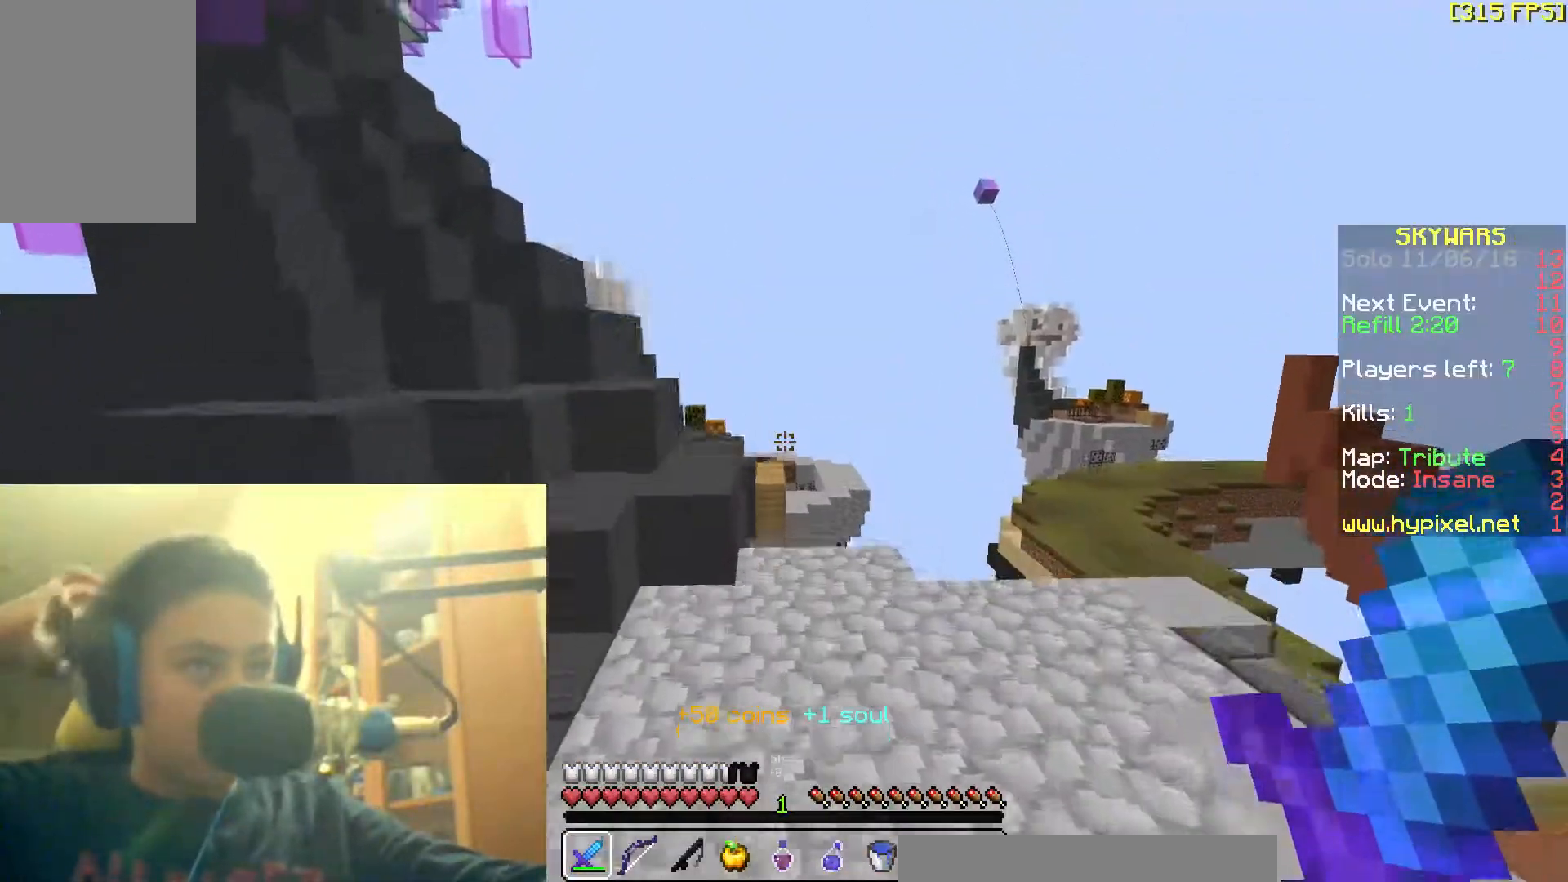
{"keys": ["w"], "mouse": [], "events": [[467, "d", "up"]]}
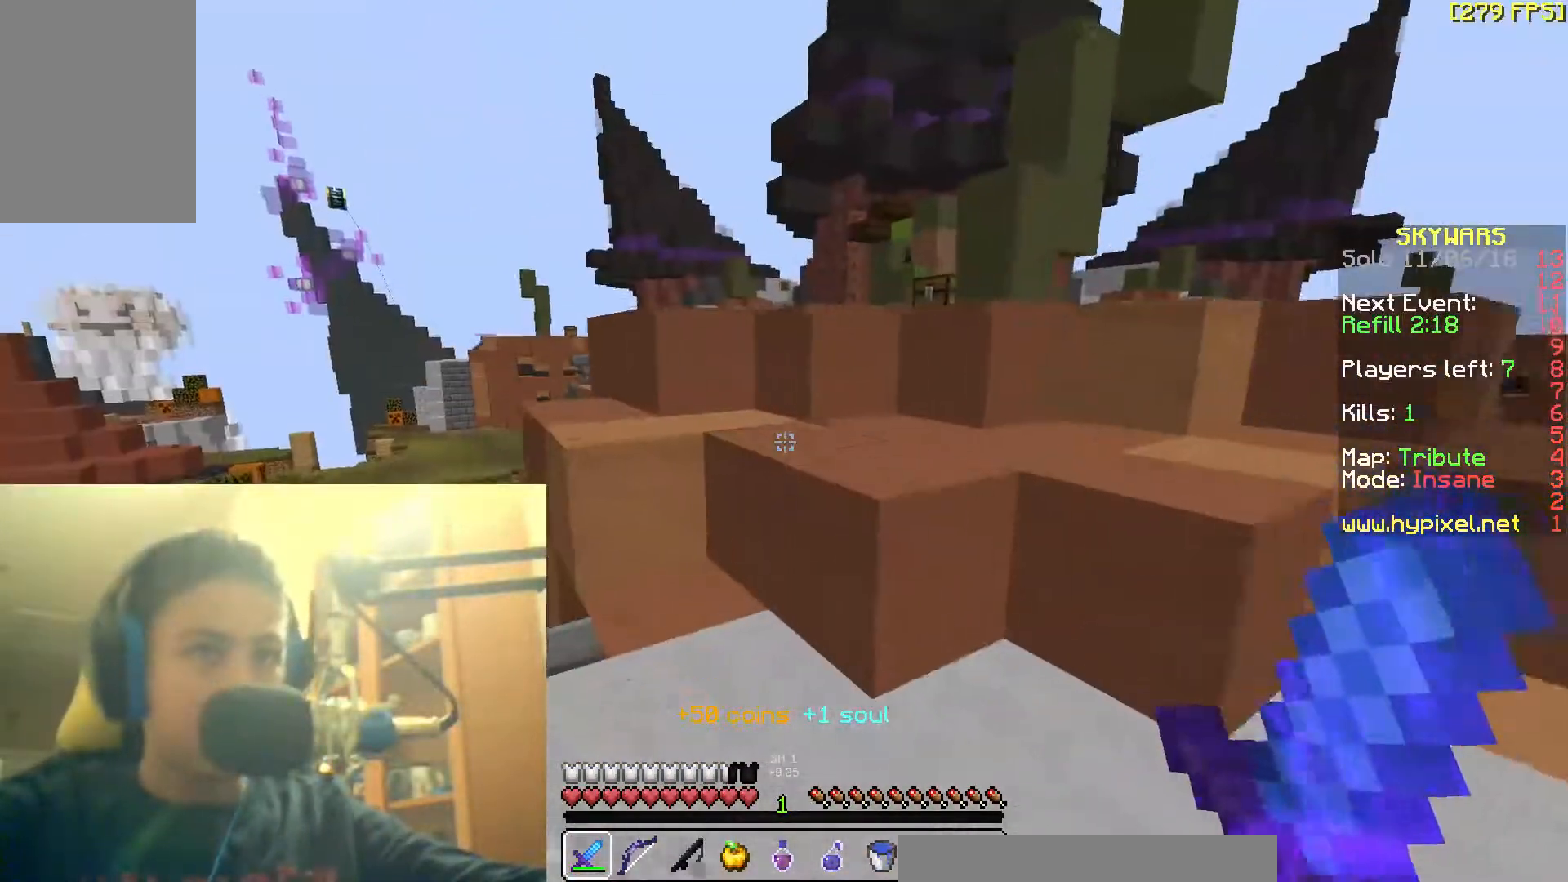
{"keys": ["w"], "mouse": [], "events": [[267, "space", "down"], [367, "space", "up"]]}
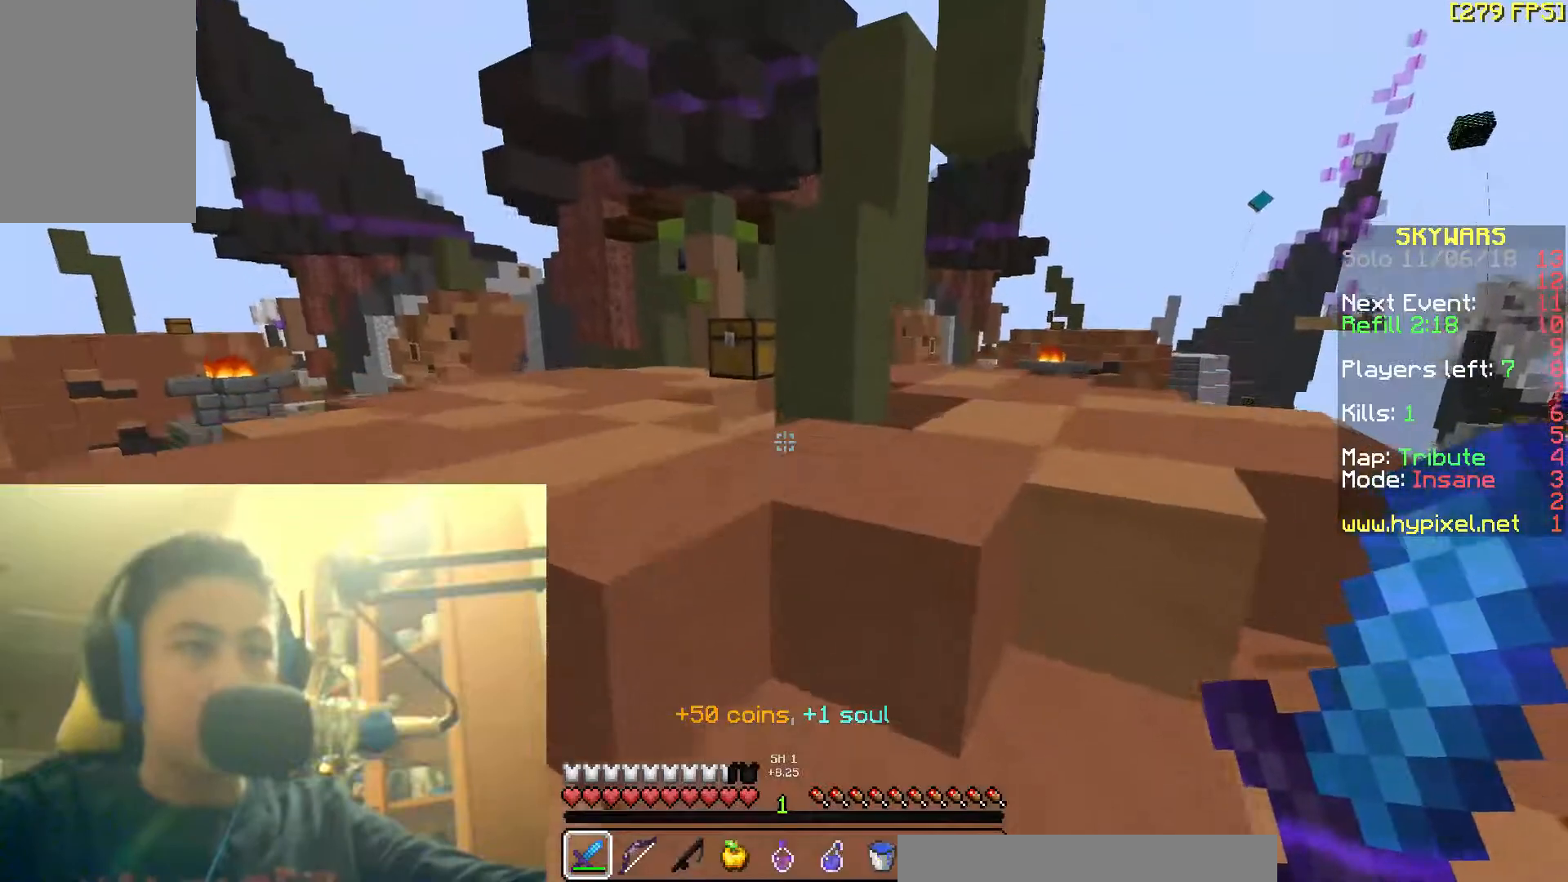
{"keys": ["a", "w"], "mouse": [], "events": [[17, "d", "down"], [217, "d", "up"], [217, "space", "down"], [267, "a", "down"], [317, "space", "up"]]}
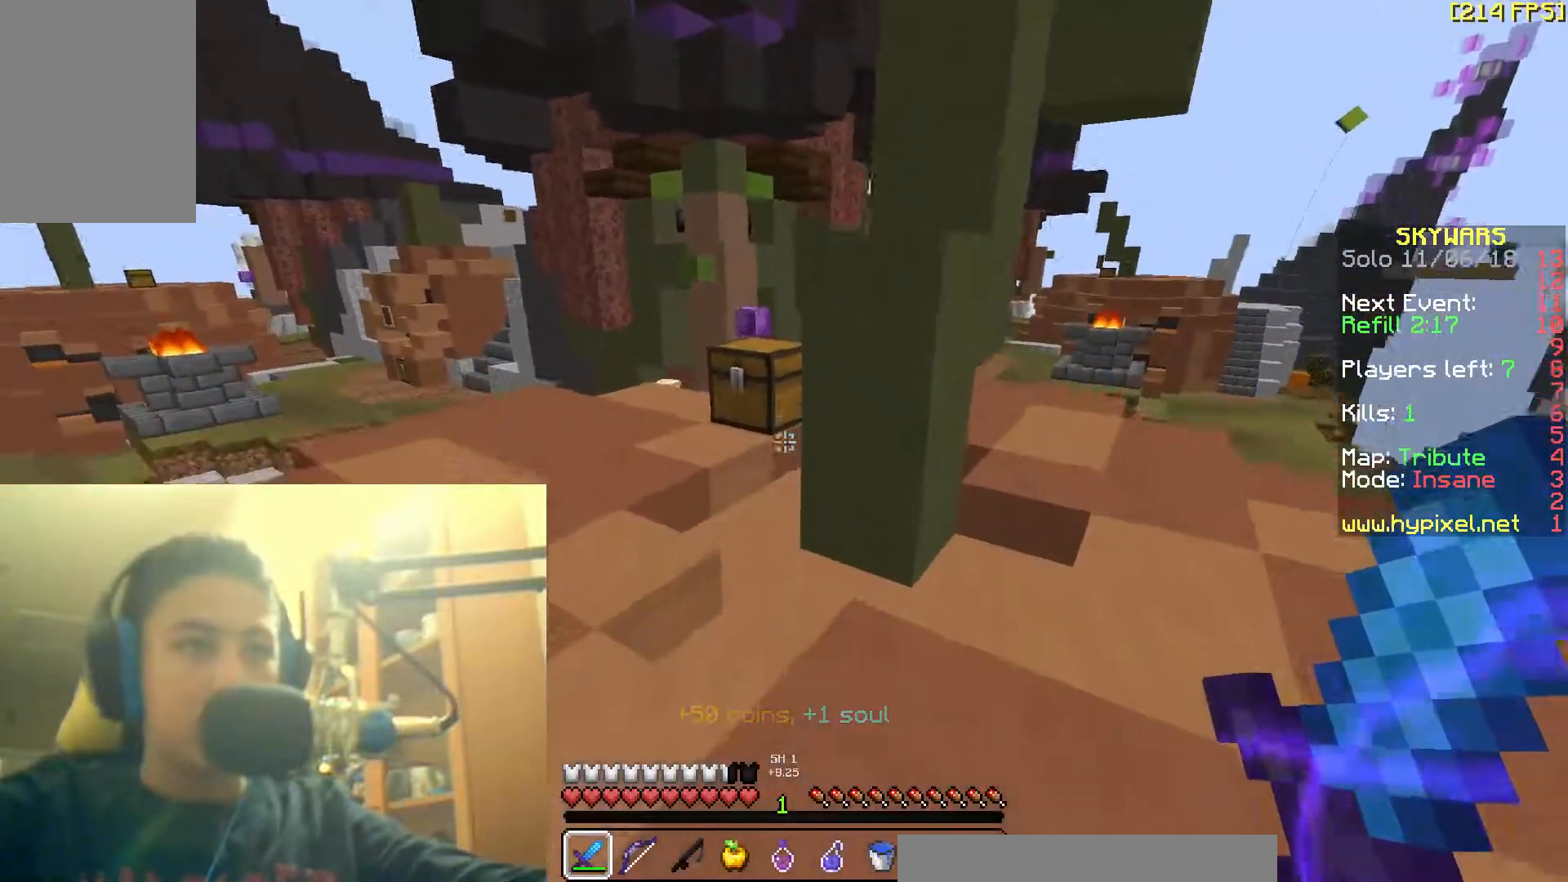
{"keys": ["space", "w"], "mouse": [], "events": [[400, "space", "down"], [417, "a", "up"]]}